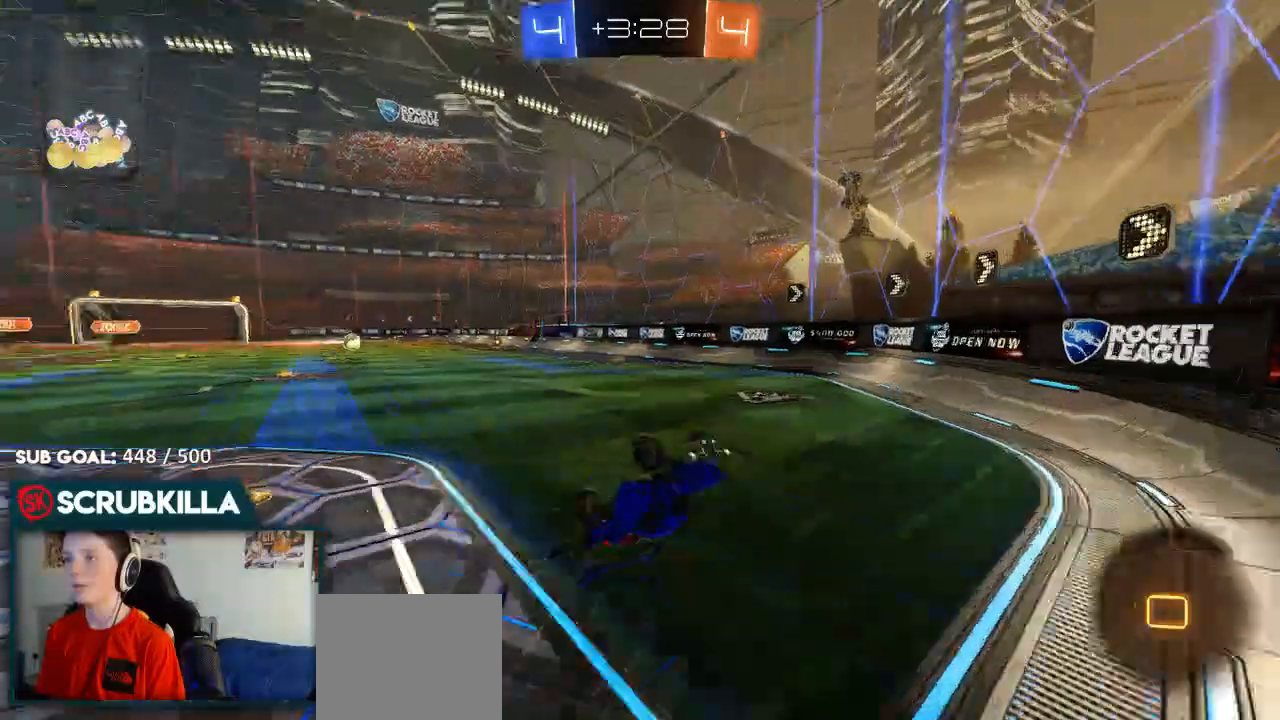
Gameplay with a controller (Xbox layout); each line is a JSON object with the inputs held at the frame after it. "events" lists button and stick changes between this image and that frame as [ms after this image, input, new state], when the widget could be followed in between.
{"buttons": ["R2"], "left_stick": "down", "right_stick": "center", "events": [[100, "Y", "up"], [167, "X", "down"], [167, "left_stick", "right"], [300, "X", "up"], [300, "left_stick", "down"], [367, "left_stick", "down-left"], [500, "left_stick", "down"]]}
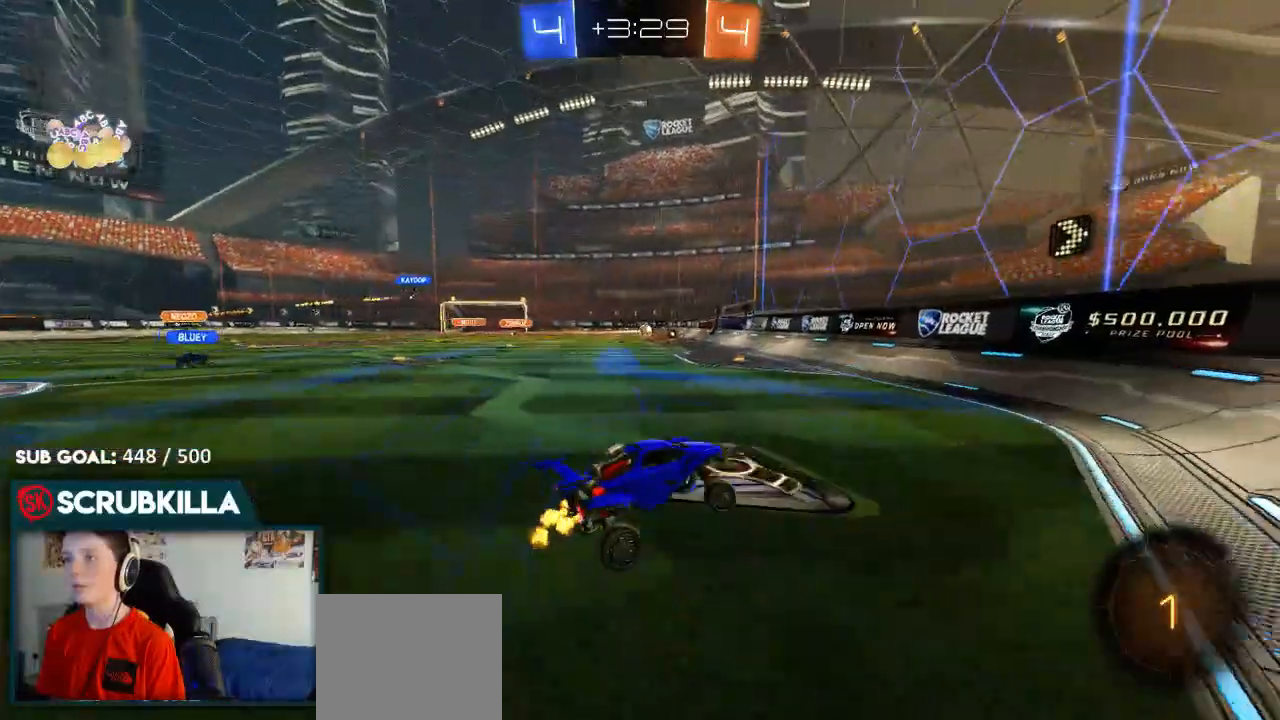
{"buttons": ["R2"], "left_stick": "right", "right_stick": "center", "events": [[150, "left_stick", "down-right"], [267, "R2", "up"], [267, "left_stick", "right"], [467, "R2", "down"]]}
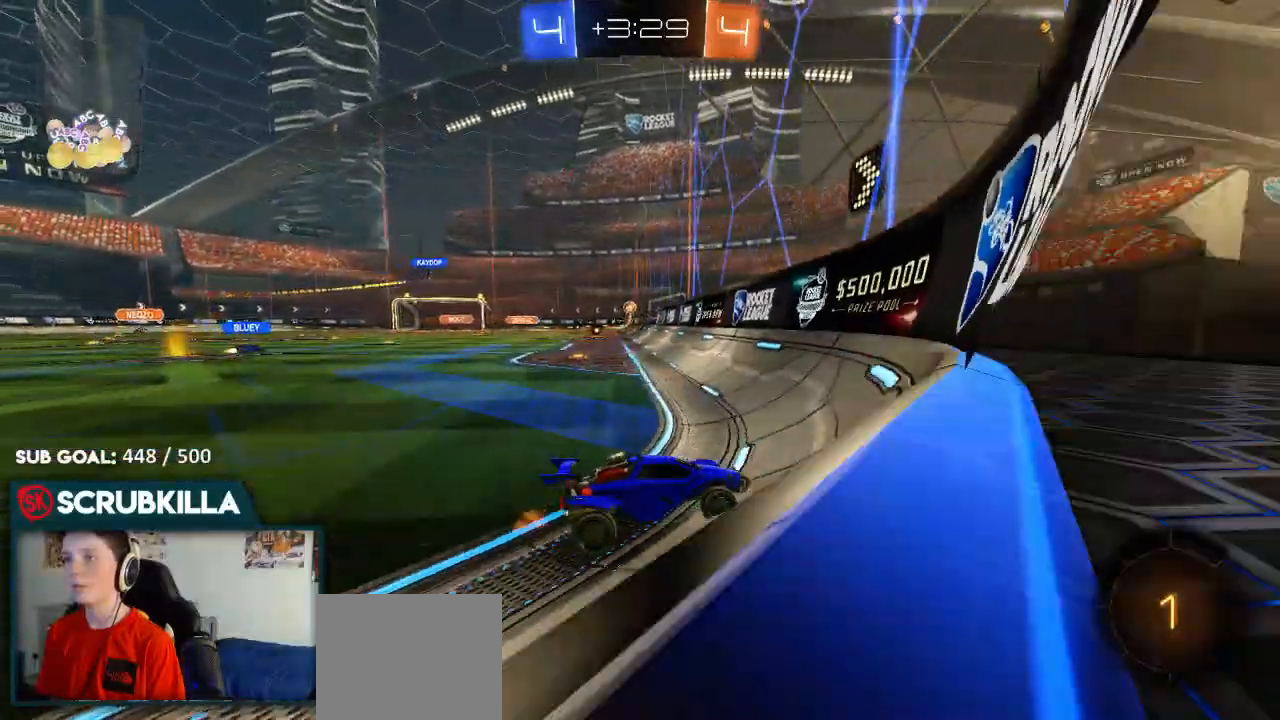
{"buttons": ["R2"], "left_stick": "right", "right_stick": "center", "events": [[33, "X", "down"], [100, "L2", "down"], [167, "L2", "up"], [167, "X", "up"], [233, "X", "down"], [300, "X", "up"]]}
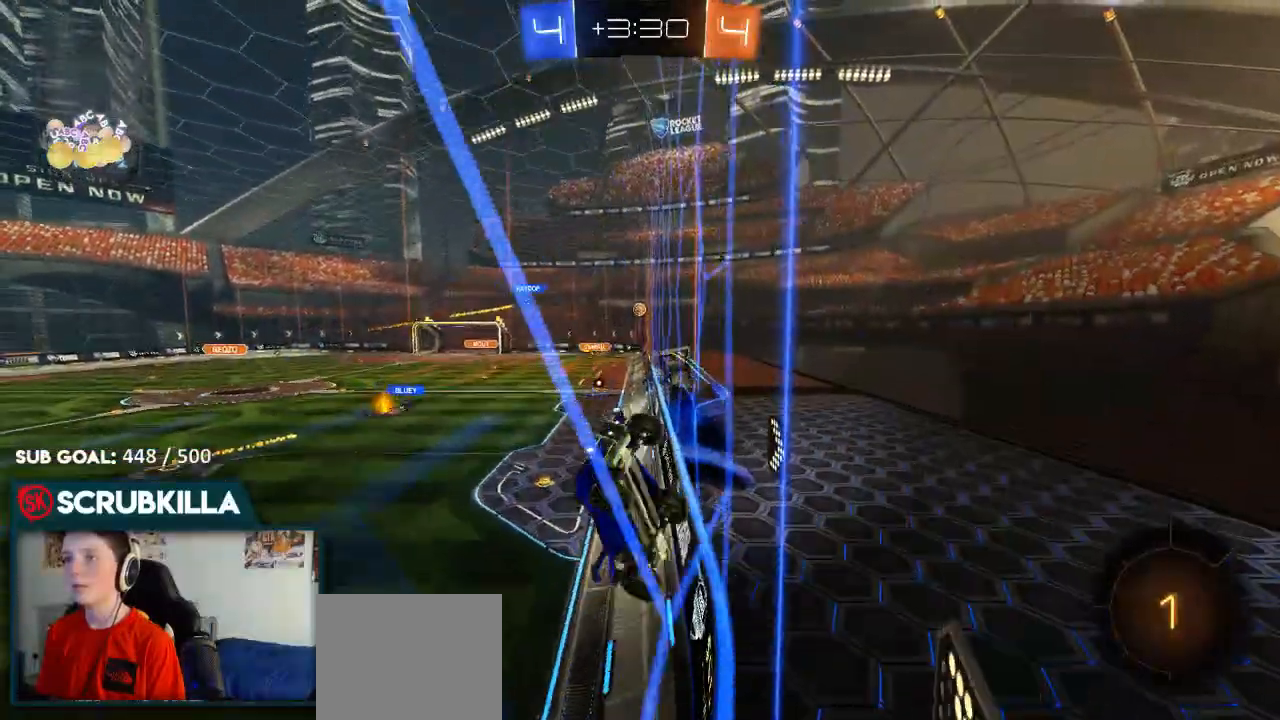
{"buttons": ["R2"], "left_stick": "right", "right_stick": "center", "events": [[333, "X", "down"], [500, "X", "up"]]}
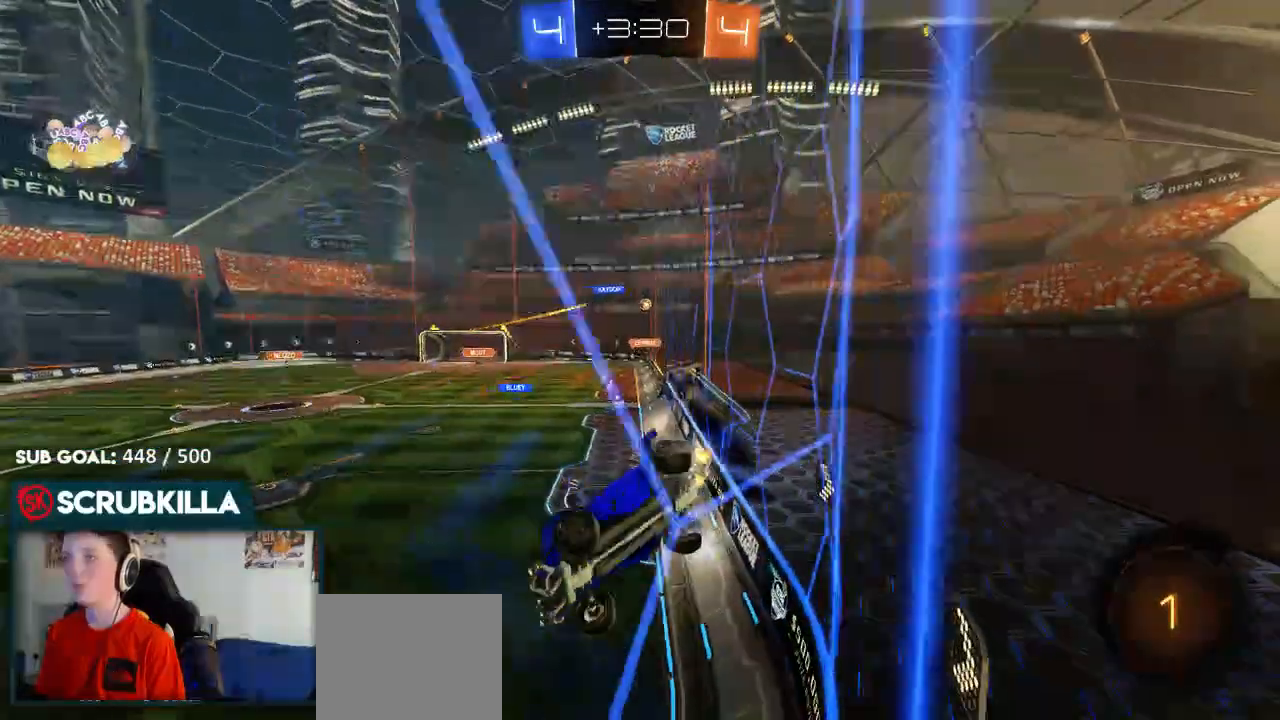
{"buttons": ["R2"], "left_stick": "center", "right_stick": "center", "events": [[467, "left_stick", "center"]]}
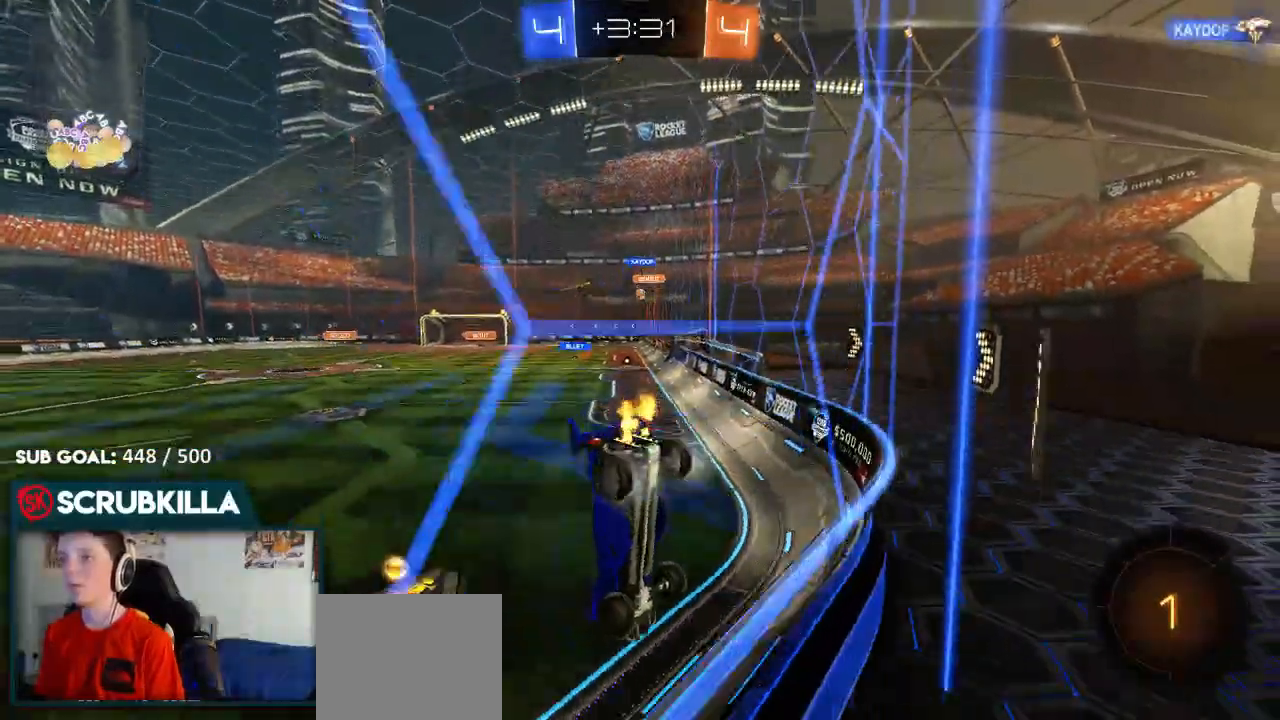
{"buttons": ["B", "R2"], "left_stick": "right", "right_stick": "center", "events": [[300, "left_stick", "right"], [433, "B", "down"]]}
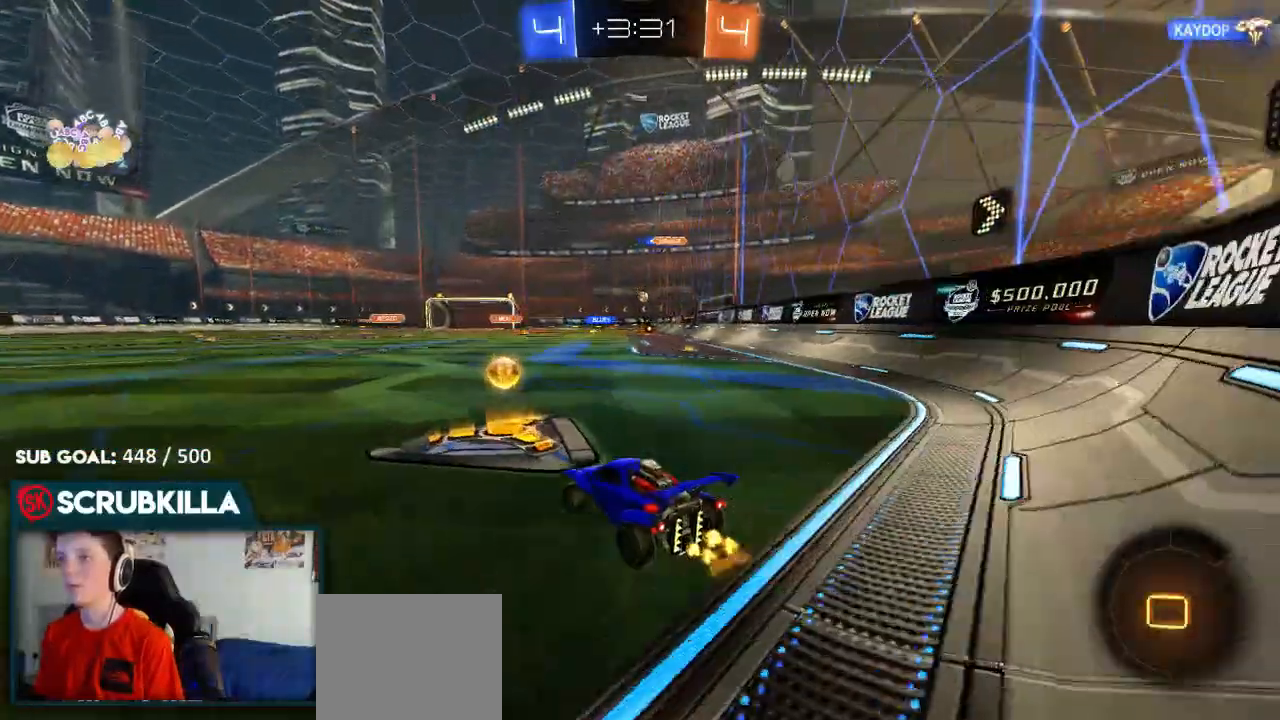
{"buttons": ["R2"], "left_stick": "center", "right_stick": "center", "events": [[117, "left_stick", "center"], [167, "A", "down"], [233, "left_stick", "up"], [433, "A", "up"], [500, "B", "up"], [500, "left_stick", "center"]]}
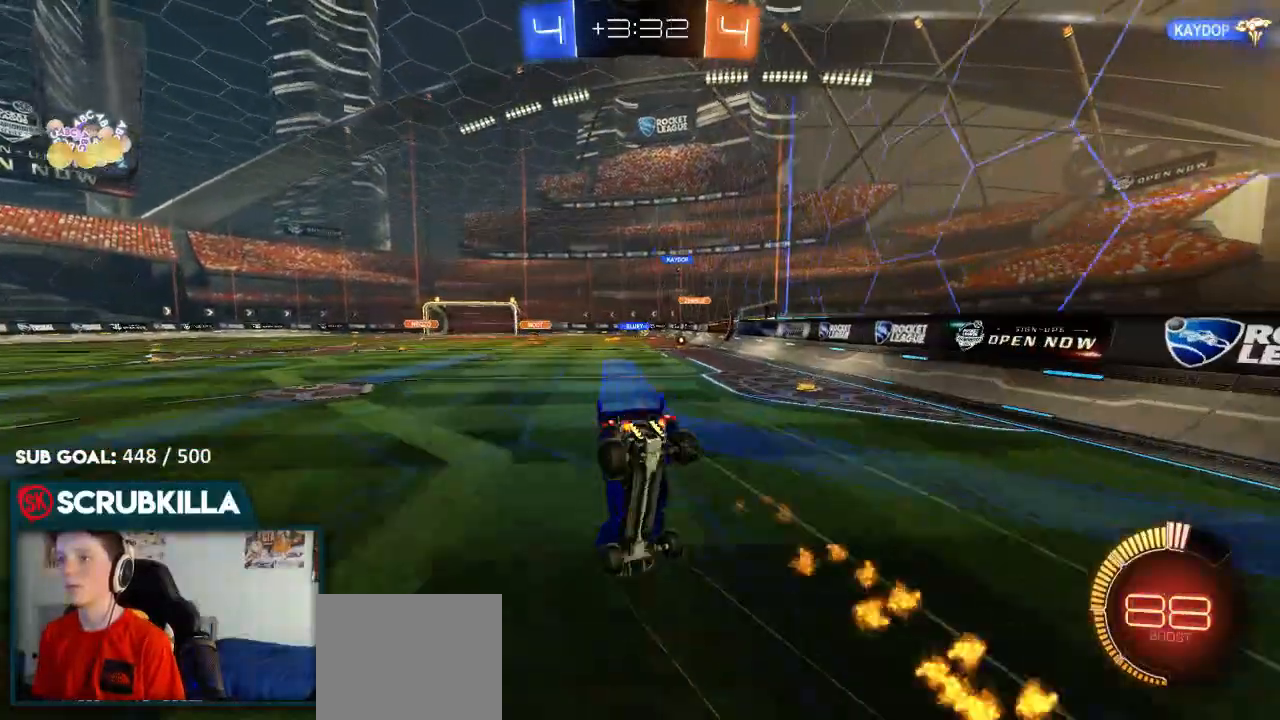
{"buttons": ["R2"], "left_stick": "center", "right_stick": "center", "events": []}
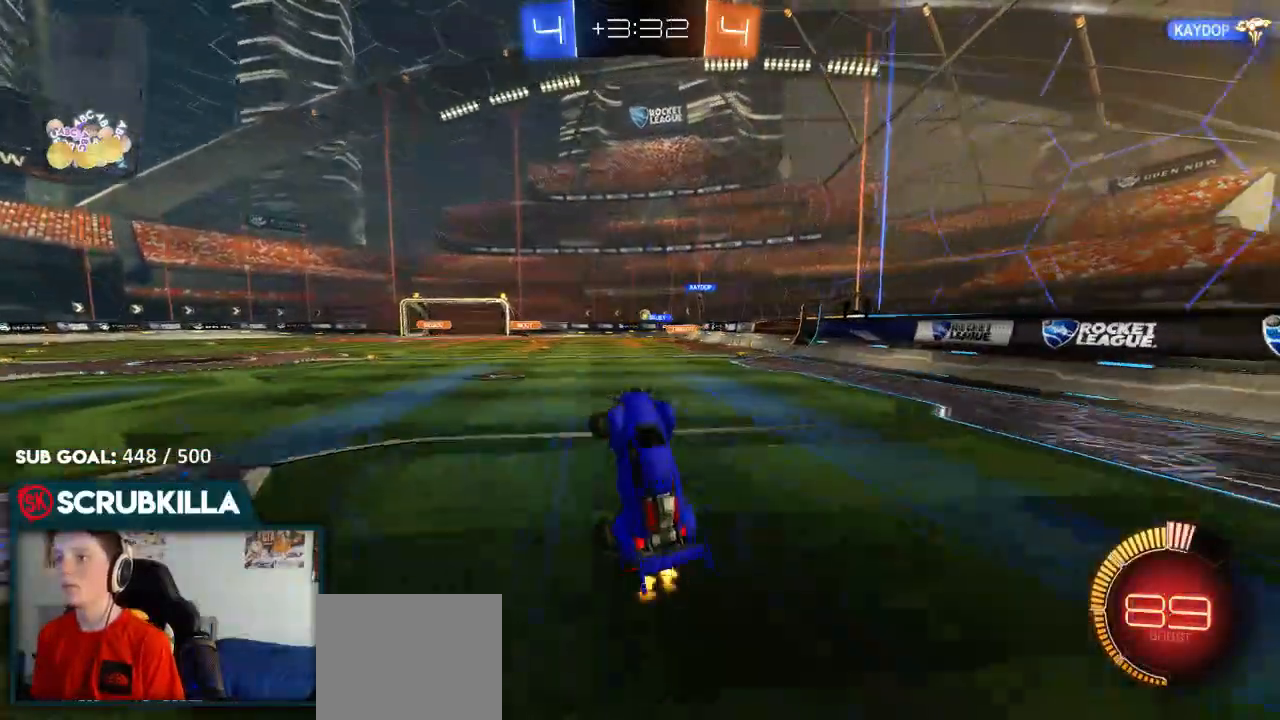
{"buttons": ["R2"], "left_stick": "center", "right_stick": "center", "events": [[200, "left_stick", "down-left"], [283, "B", "down"], [450, "left_stick", "center"], [483, "B", "up"]]}
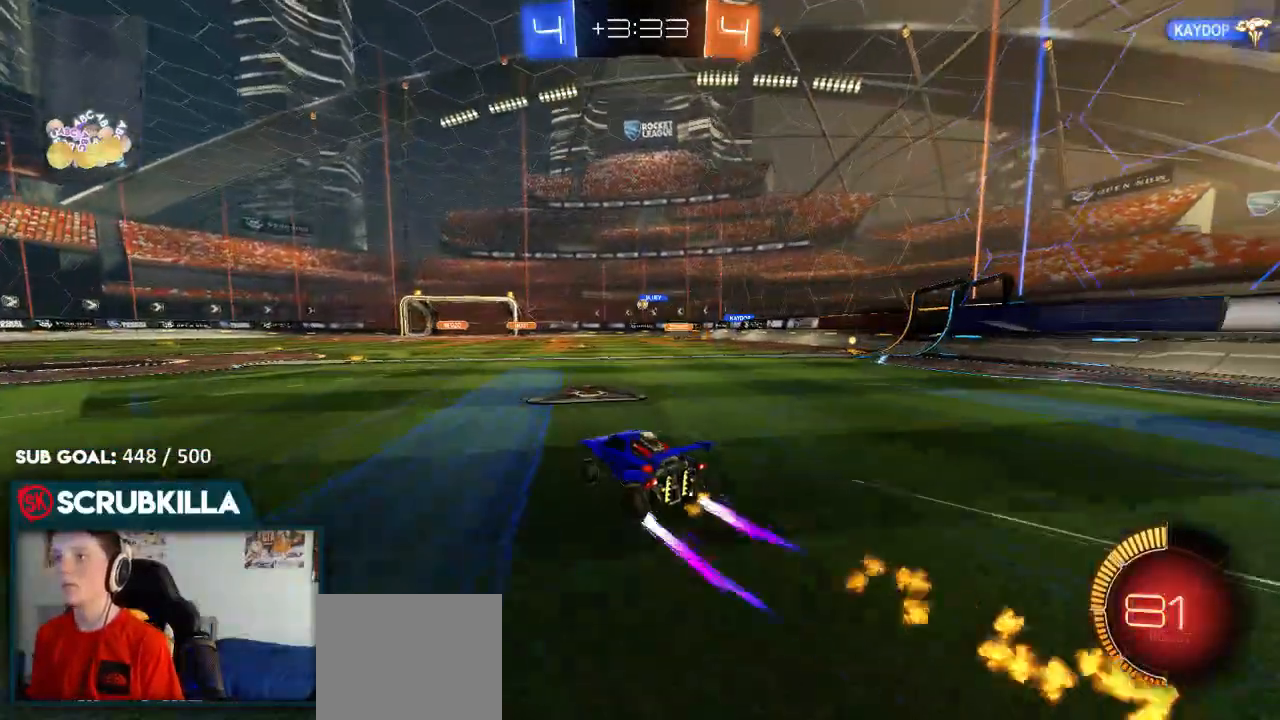
{"buttons": ["R2"], "left_stick": "center", "right_stick": "center", "events": [[133, "left_stick", "down-left"], [367, "left_stick", "center"]]}
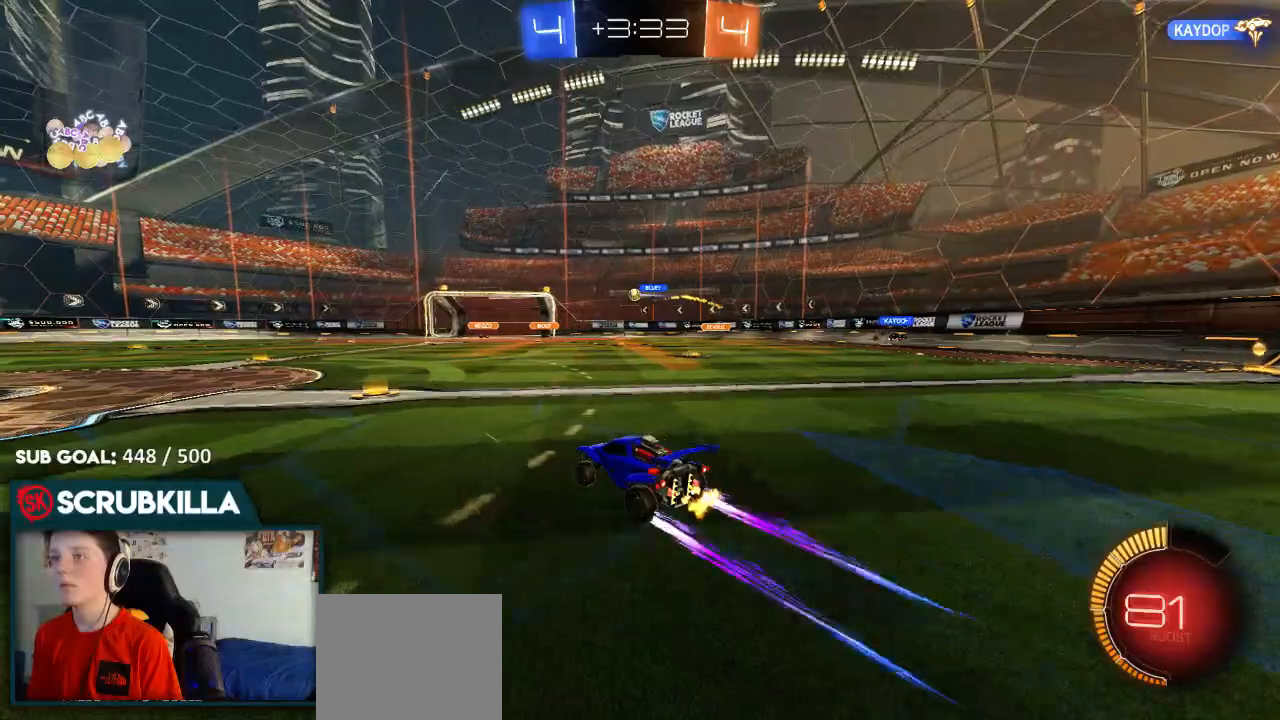
{"buttons": ["R2"], "left_stick": "center", "right_stick": "center", "events": [[50, "left_stick", "down-left"], [467, "left_stick", "center"]]}
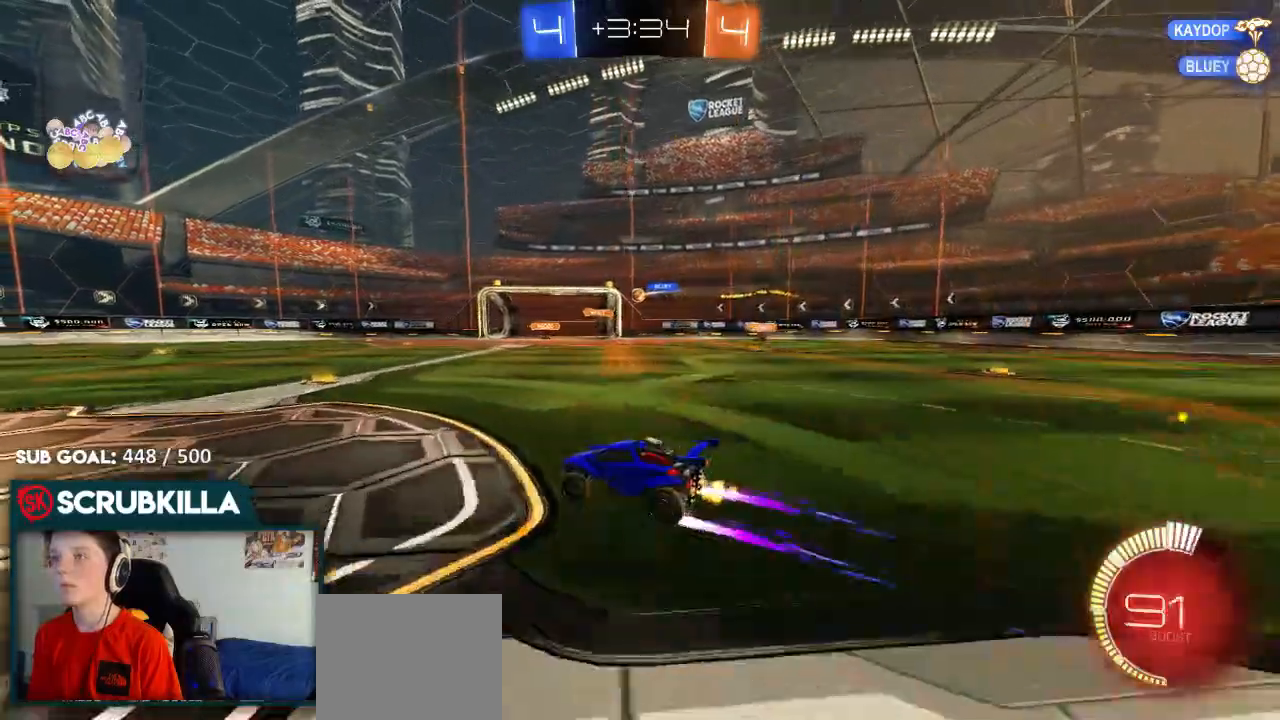
{"buttons": [], "left_stick": "center", "right_stick": "center", "events": [[150, "R2", "up"], [150, "left_stick", "down-left"], [333, "left_stick", "center"]]}
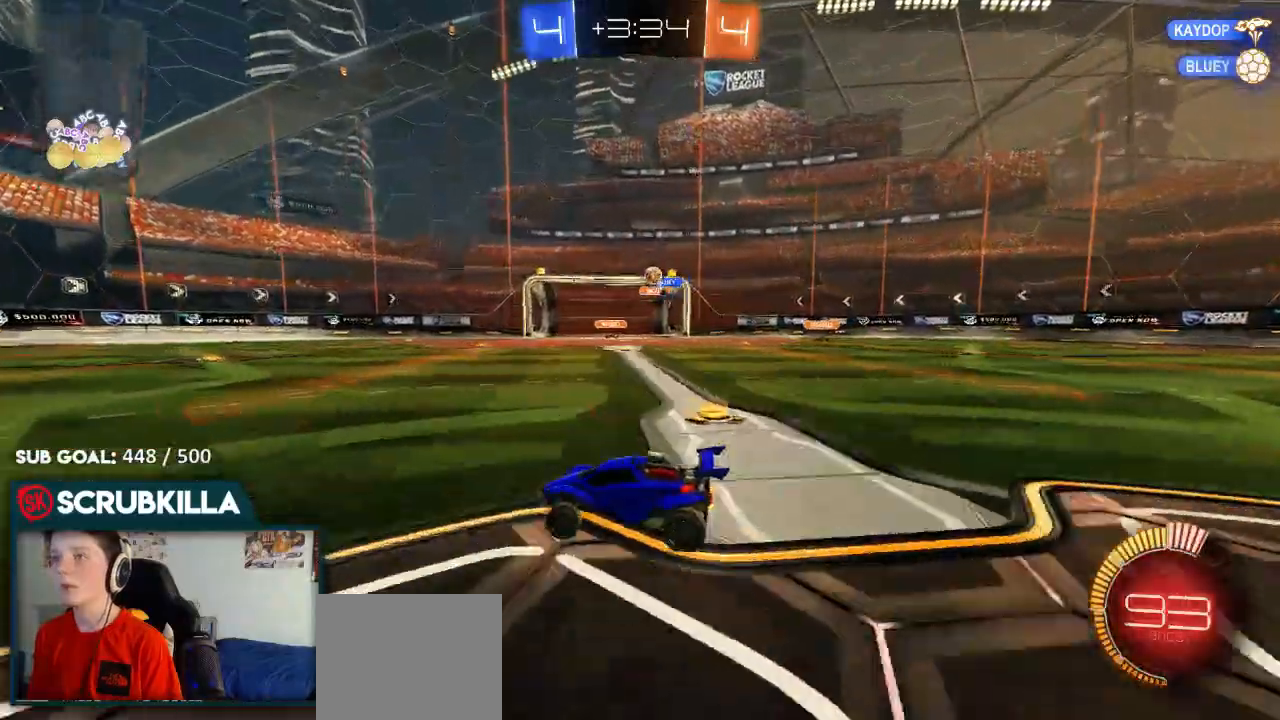
{"buttons": ["L2"], "left_stick": "right", "right_stick": "center", "events": [[33, "left_stick", "right"], [100, "L2", "down"], [417, "L2", "up"], [467, "L2", "down"]]}
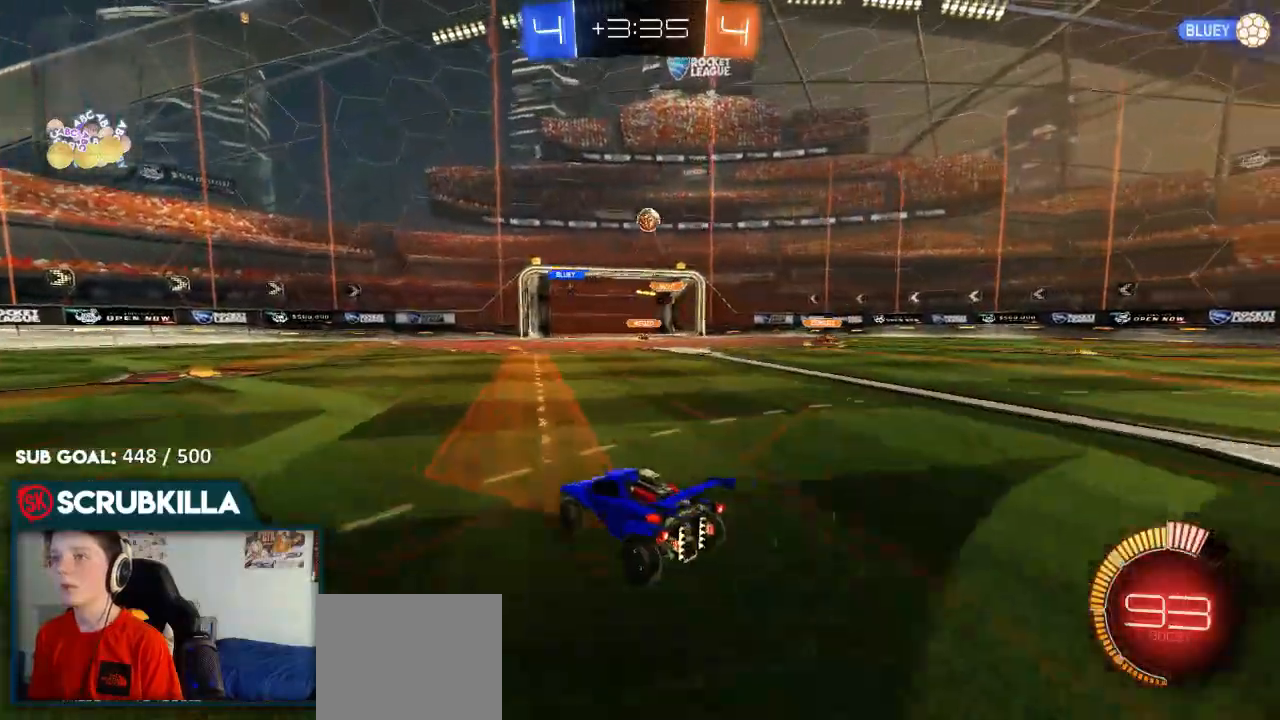
{"buttons": ["A", "B", "R2"], "left_stick": "down-right", "right_stick": "center", "events": [[117, "A", "down"], [117, "L2", "up"], [167, "L2", "down"], [167, "R2", "down"], [167, "X", "down"], [167, "left_stick", "down"], [300, "A", "up"], [300, "L2", "up"], [300, "X", "up"], [367, "A", "down"], [367, "left_stick", "center"], [433, "B", "down"], [433, "X", "down"], [467, "left_stick", "down-right"], [500, "X", "up"]]}
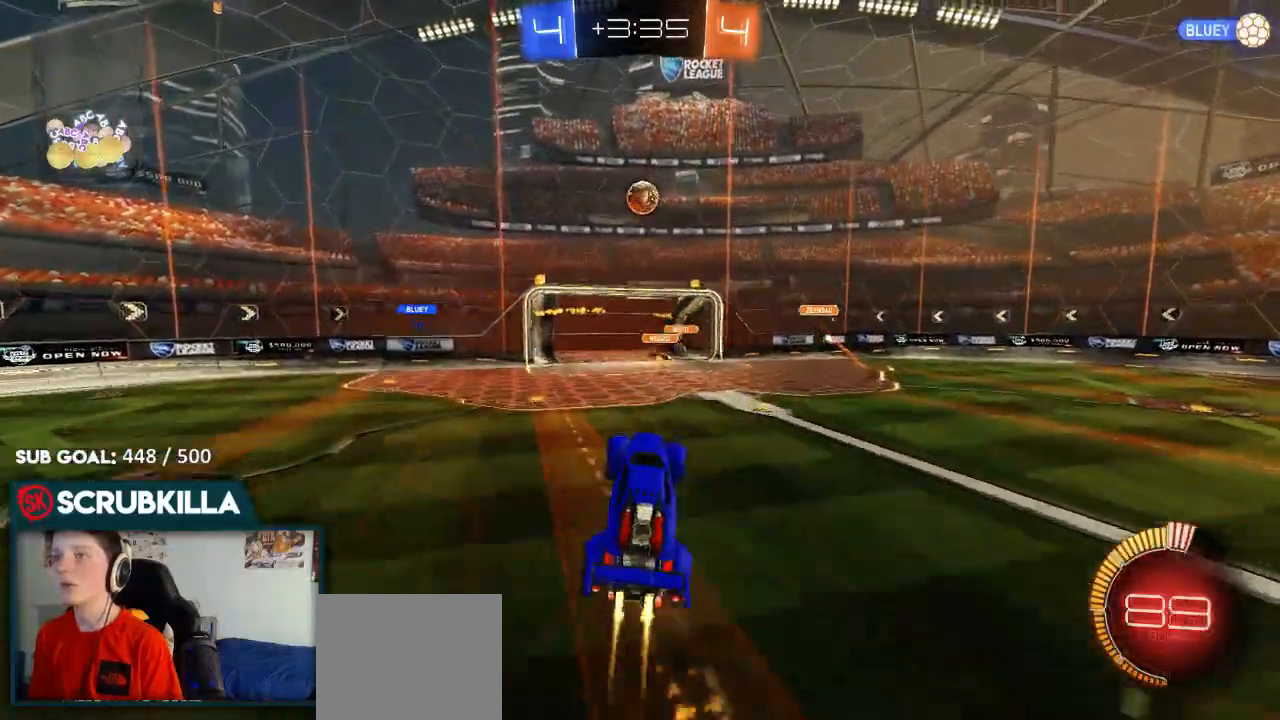
{"buttons": ["B", "R2"], "left_stick": "left", "right_stick": "center", "events": [[67, "A", "up"], [133, "left_stick", "up-left"], [400, "left_stick", "left"]]}